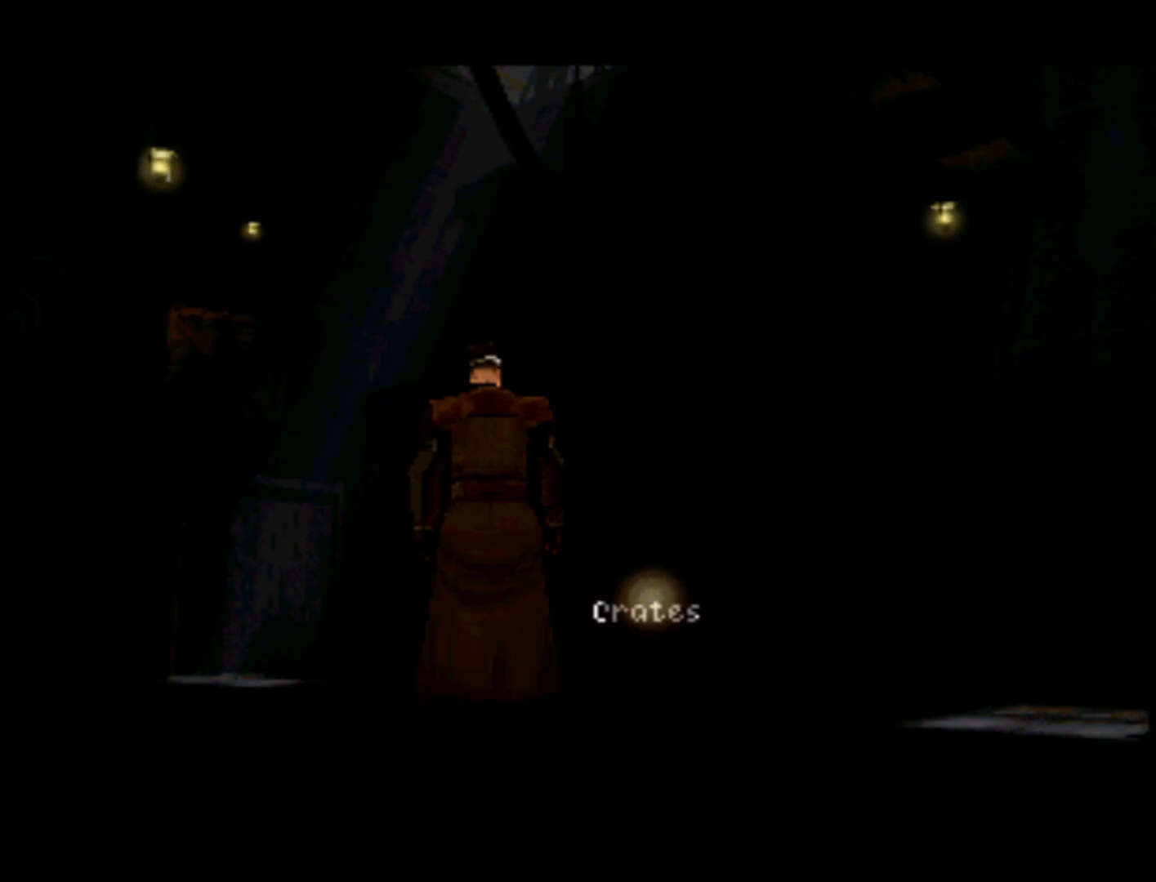
Gameplay with a controller (PlayStation layout); each line is a JSON object with the inputs held at the frame after it. "events" lists button and stick changes between this image and that frame as [ms after this image, input, new state], when the widget could be followed in between. Not read: L3 R3.
{"buttons": [], "left_stick": "center", "right_stick": "center", "events": [[133, "DPAD_UP", "up"]]}
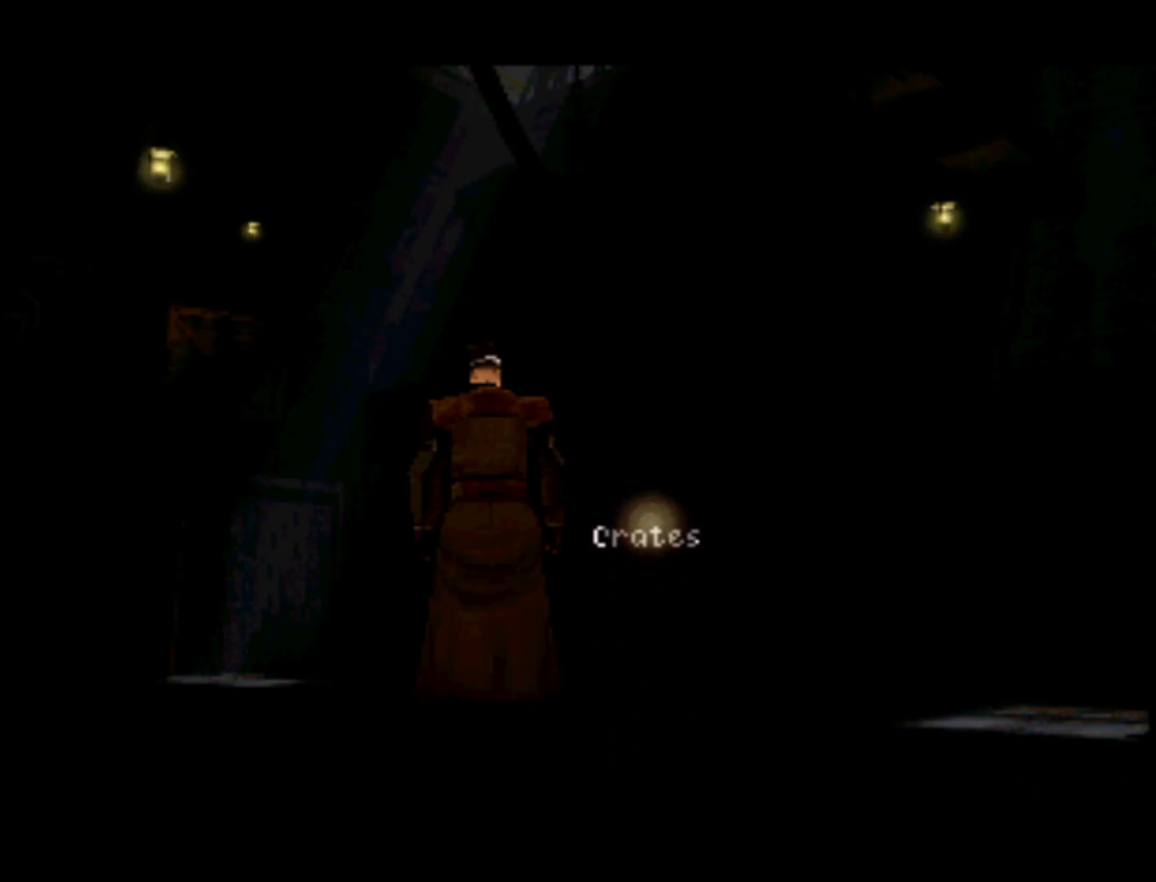
{"buttons": [], "left_stick": "center", "right_stick": "center", "events": []}
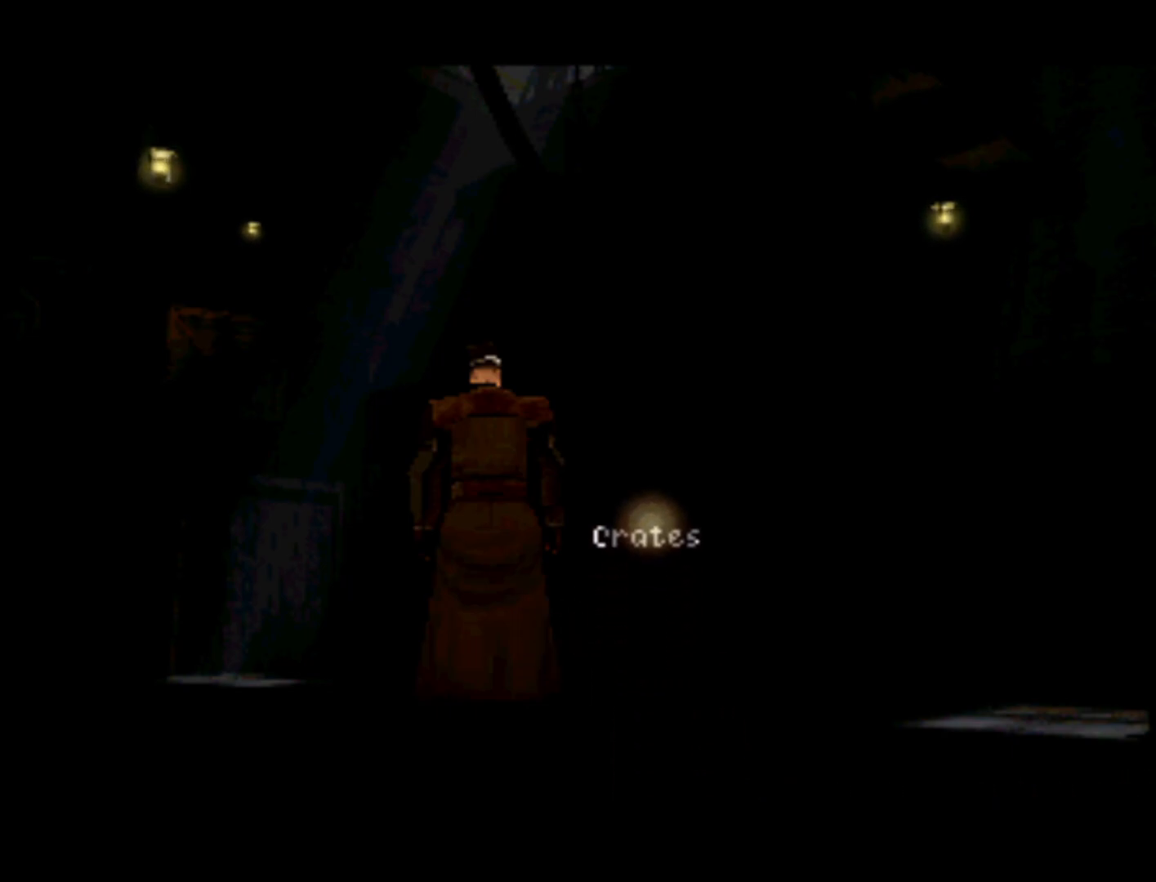
{"buttons": [], "left_stick": "center", "right_stick": "center", "events": [[333, "DPAD_RIGHT", "down"], [500, "DPAD_RIGHT", "up"]]}
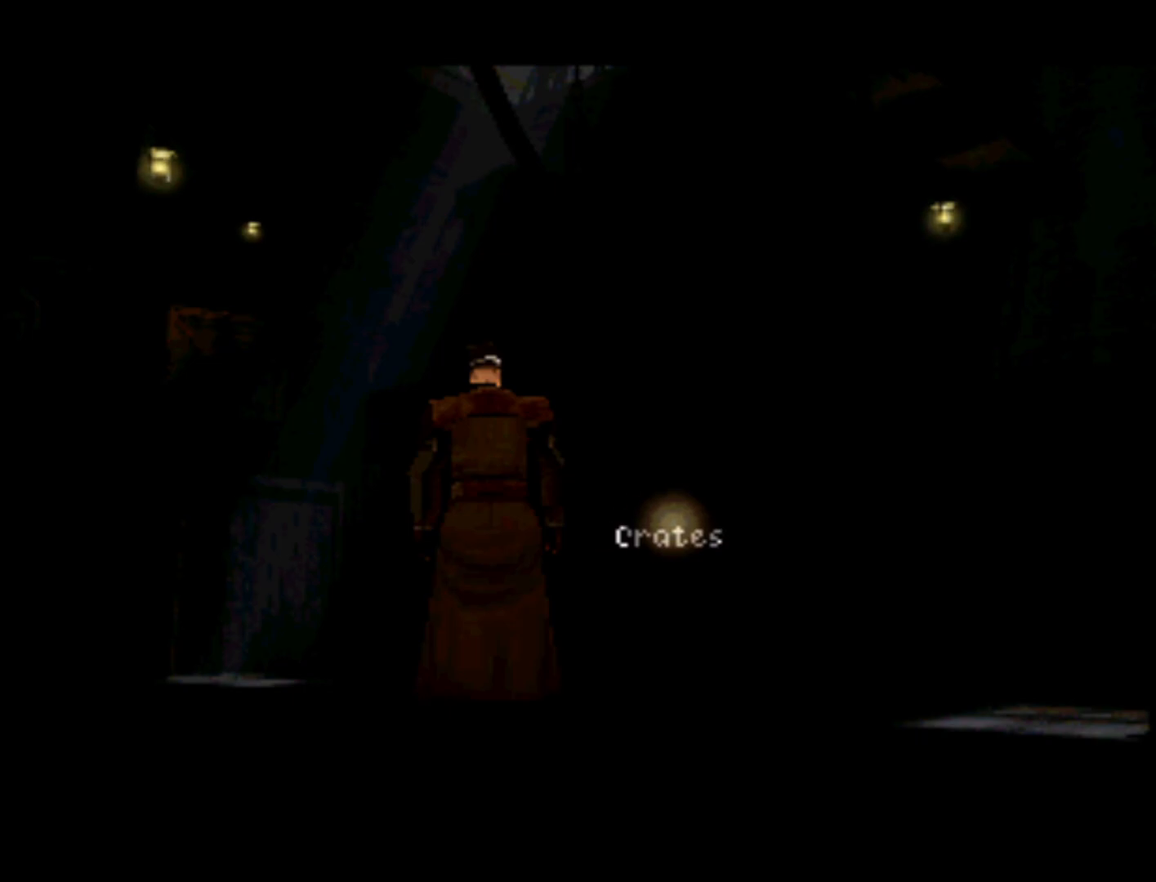
{"buttons": ["DPAD_DOWN", "DPAD_RIGHT"], "left_stick": "center", "right_stick": "center", "events": [[467, "DPAD_DOWN", "down"], [500, "DPAD_RIGHT", "down"]]}
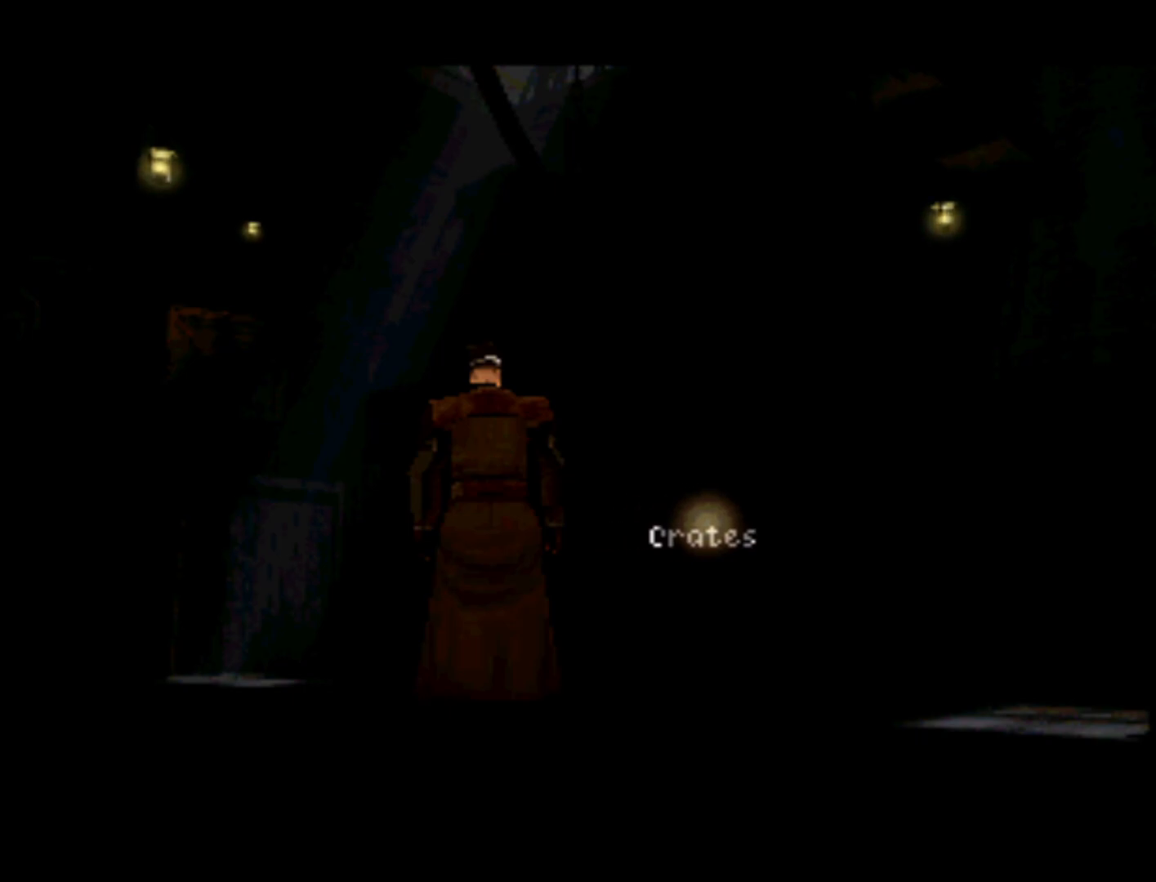
{"buttons": [], "left_stick": "center", "right_stick": "center", "events": [[133, "DPAD_DOWN", "up"], [133, "DPAD_RIGHT", "up"]]}
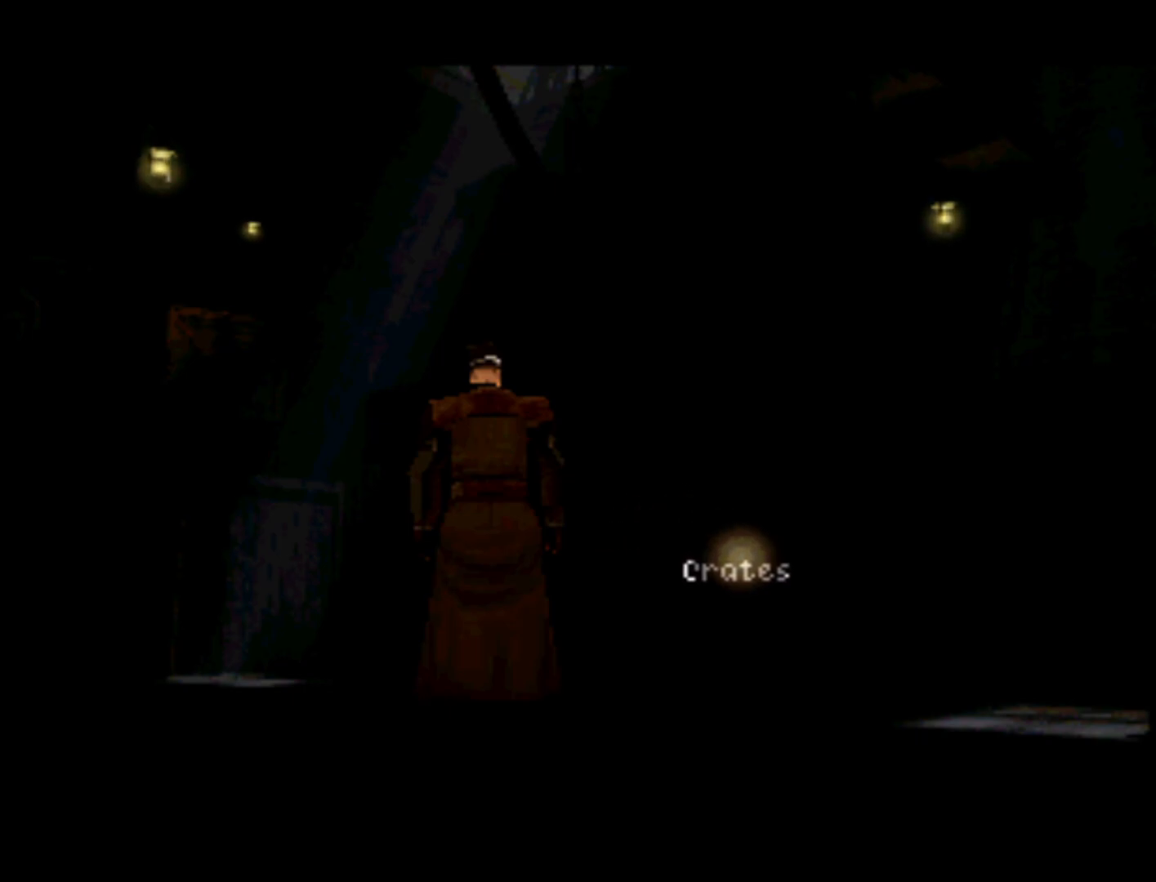
{"buttons": ["DPAD_DOWN"], "left_stick": "center", "right_stick": "center", "events": [[333, "DPAD_RIGHT", "down"], [367, "DPAD_DOWN", "down"], [500, "DPAD_RIGHT", "up"]]}
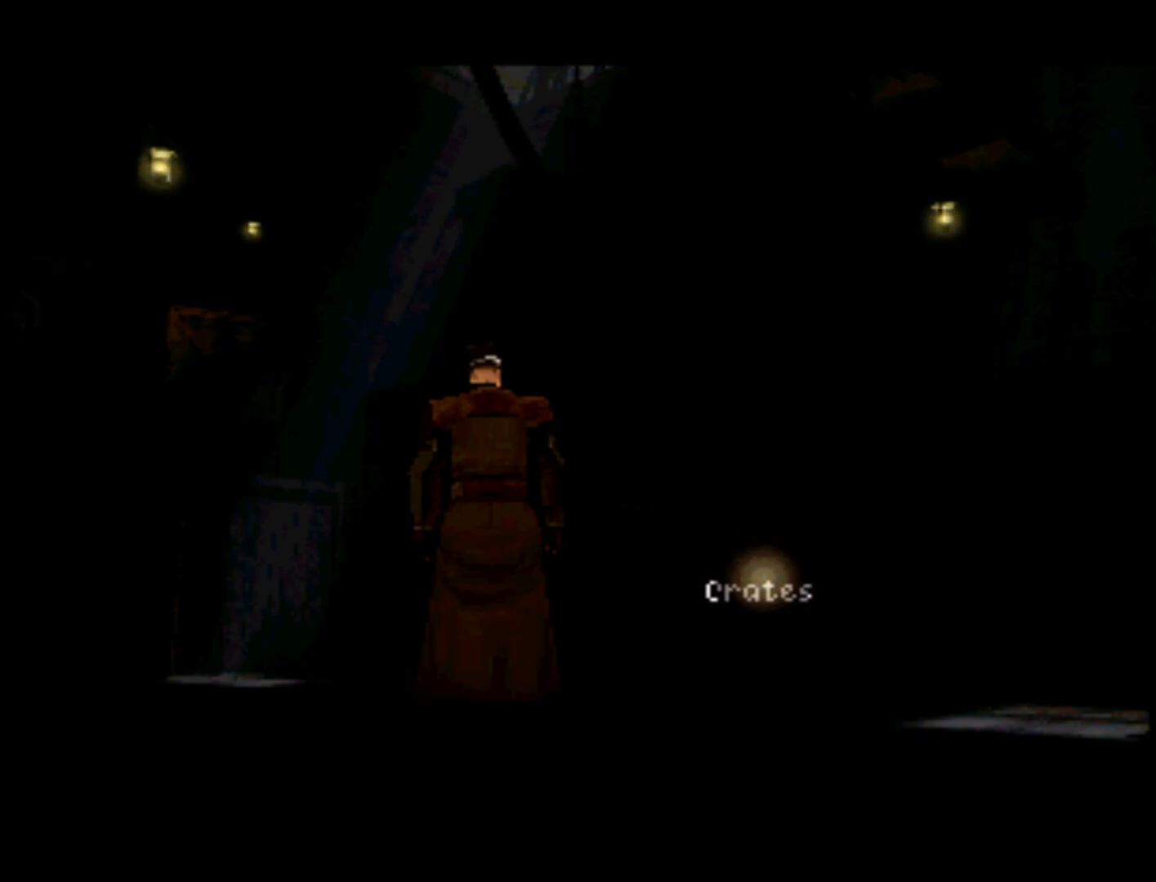
{"buttons": [], "left_stick": "center", "right_stick": "center", "events": [[33, "DPAD_DOWN", "up"]]}
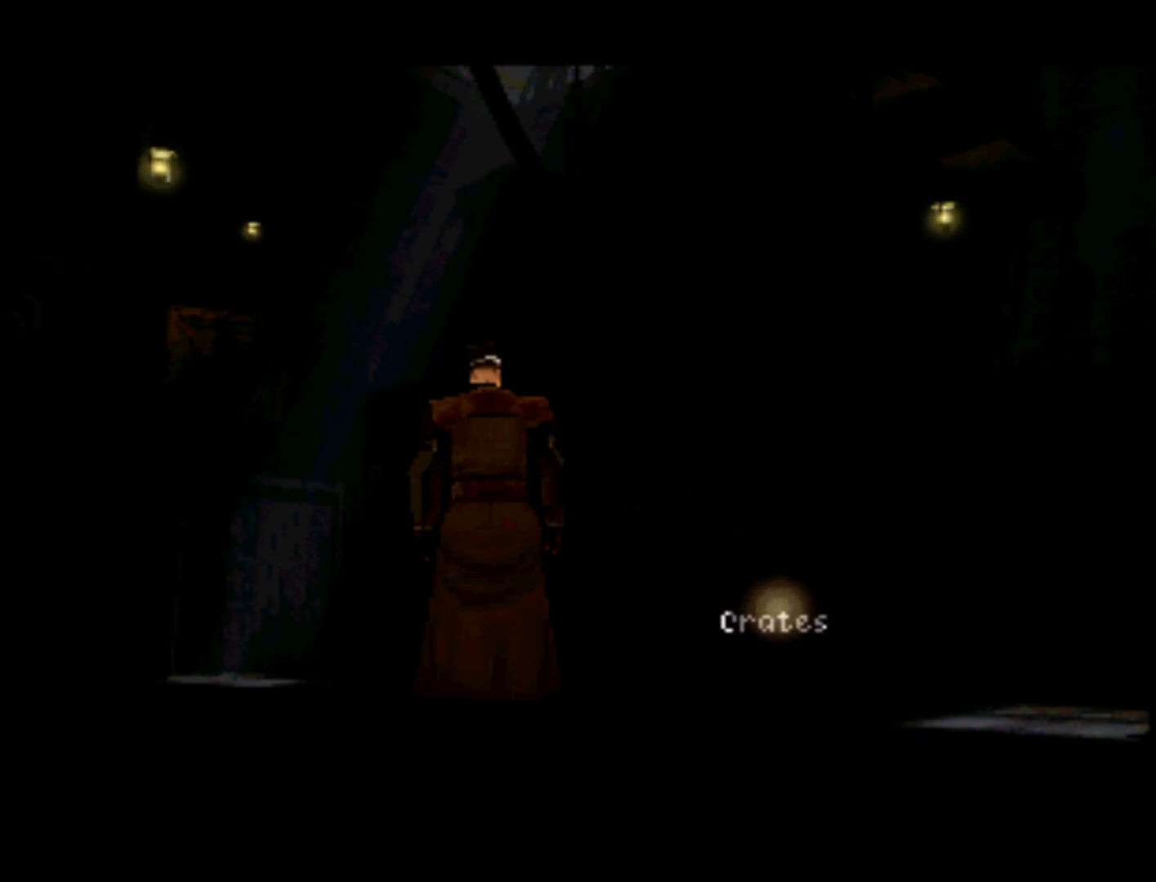
{"buttons": [], "left_stick": "center", "right_stick": "center", "events": [[33, "DPAD_RIGHT", "down"], [67, "DPAD_DOWN", "down"], [233, "DPAD_DOWN", "up"], [233, "DPAD_RIGHT", "up"]]}
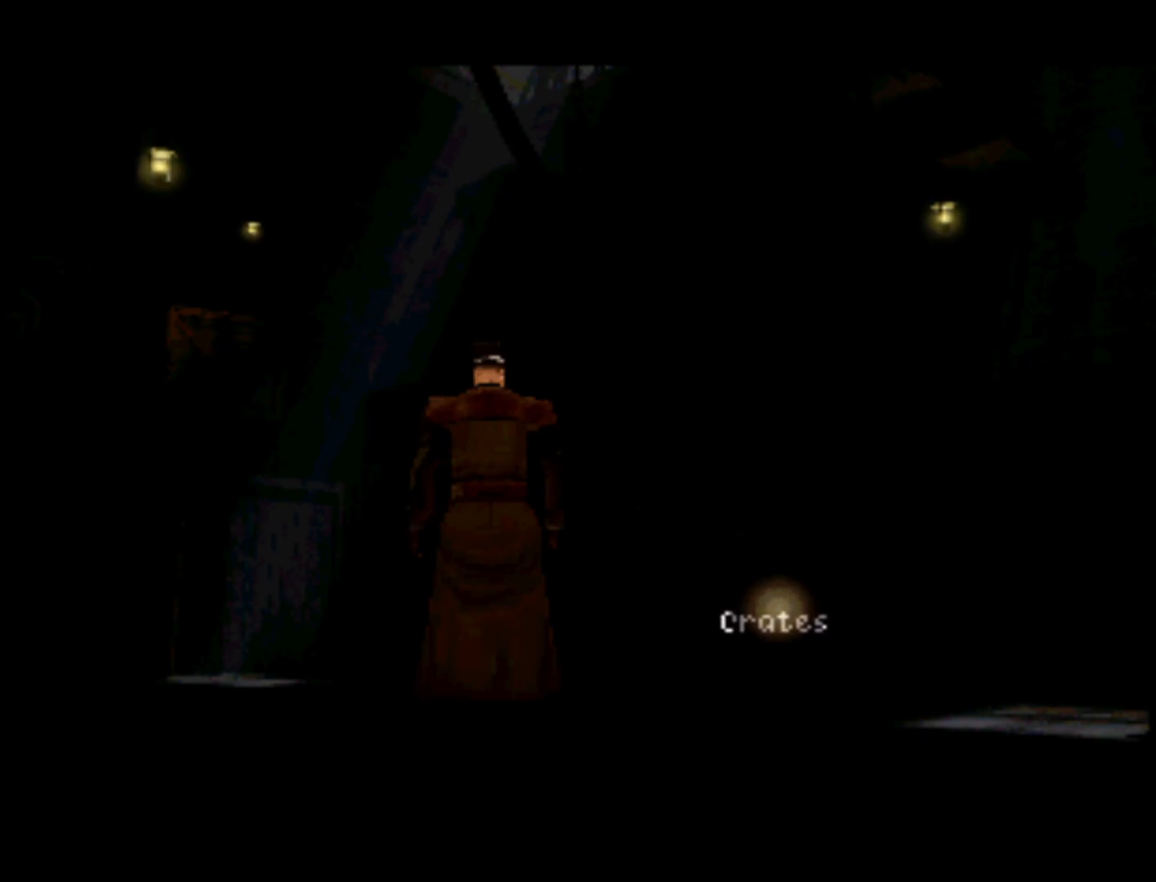
{"buttons": ["DPAD_DOWN", "DPAD_RIGHT"], "left_stick": "center", "right_stick": "center", "events": [[300, "DPAD_DOWN", "down"], [300, "DPAD_RIGHT", "down"]]}
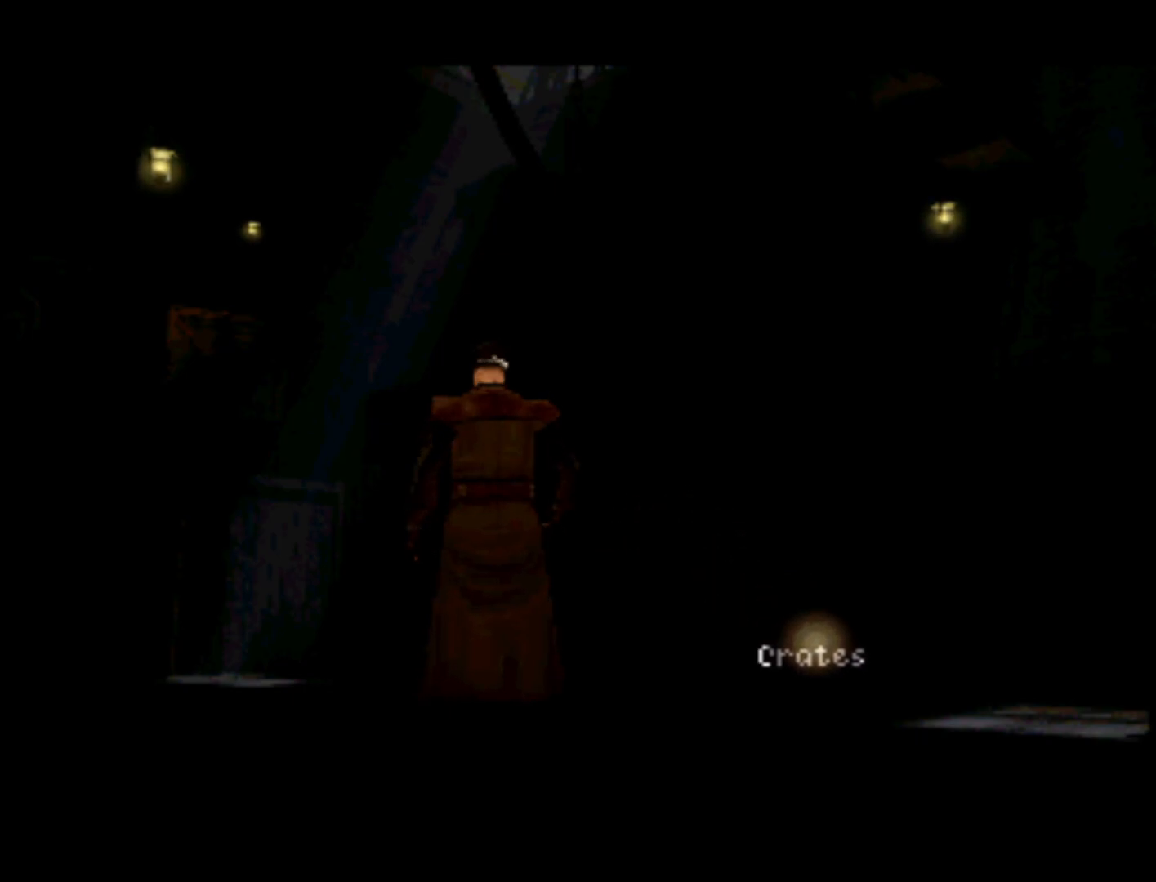
{"buttons": [], "left_stick": "center", "right_stick": "center", "events": [[33, "DPAD_DOWN", "up"], [33, "DPAD_RIGHT", "up"]]}
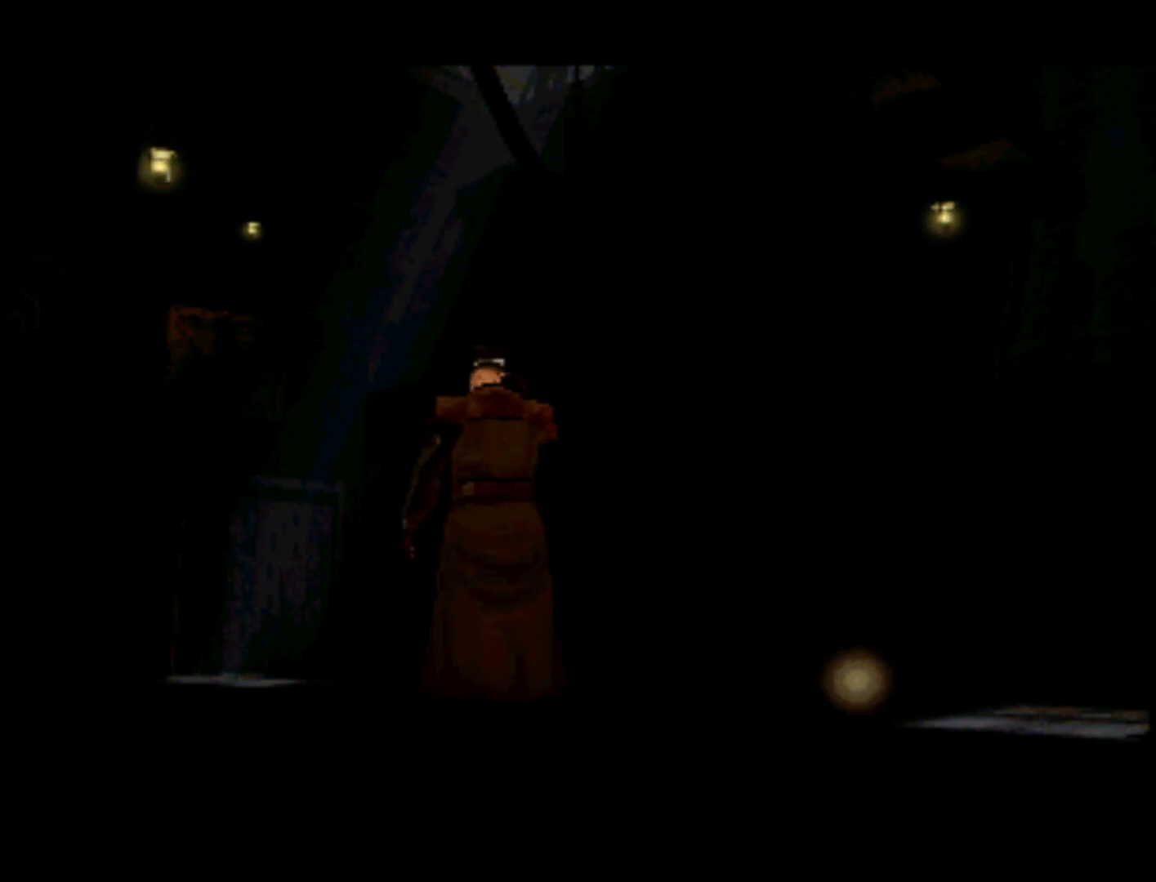
{"buttons": [], "left_stick": "center", "right_stick": "center", "events": []}
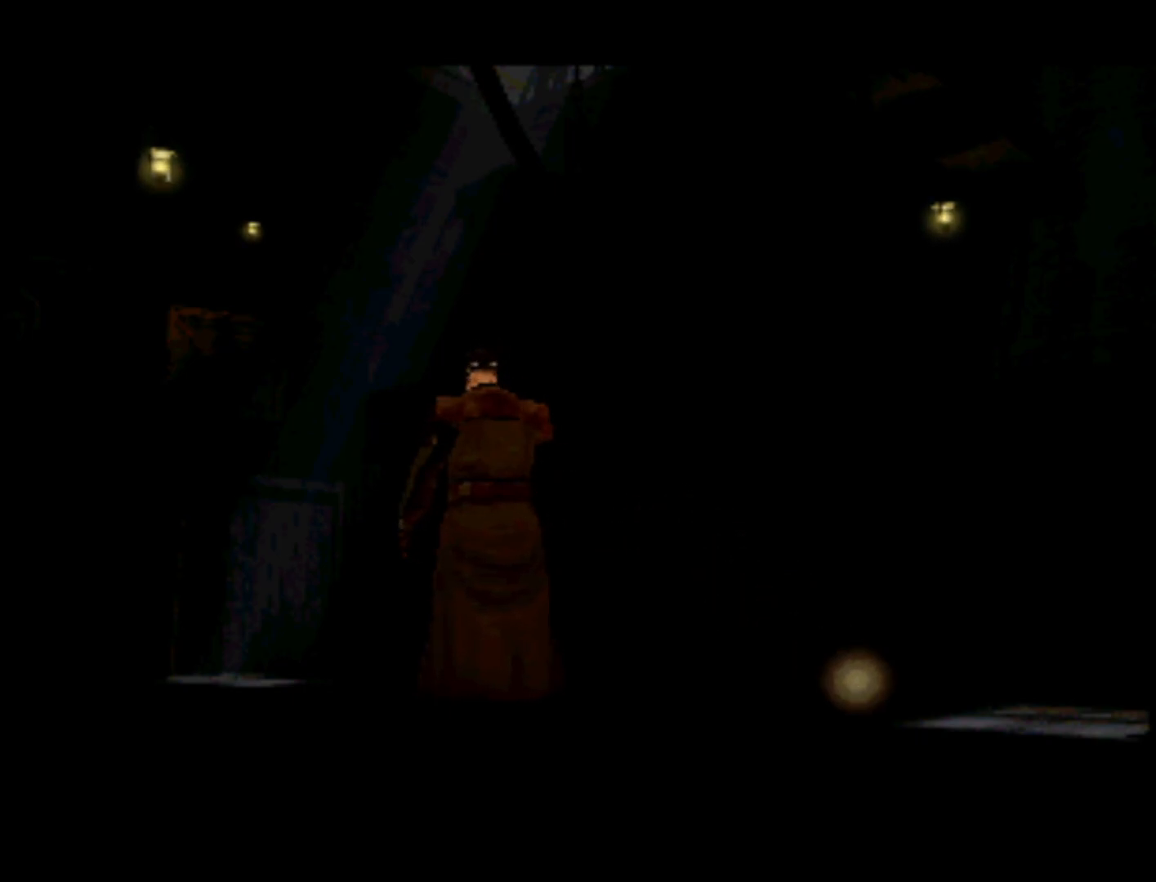
{"buttons": [], "left_stick": "center", "right_stick": "center", "events": []}
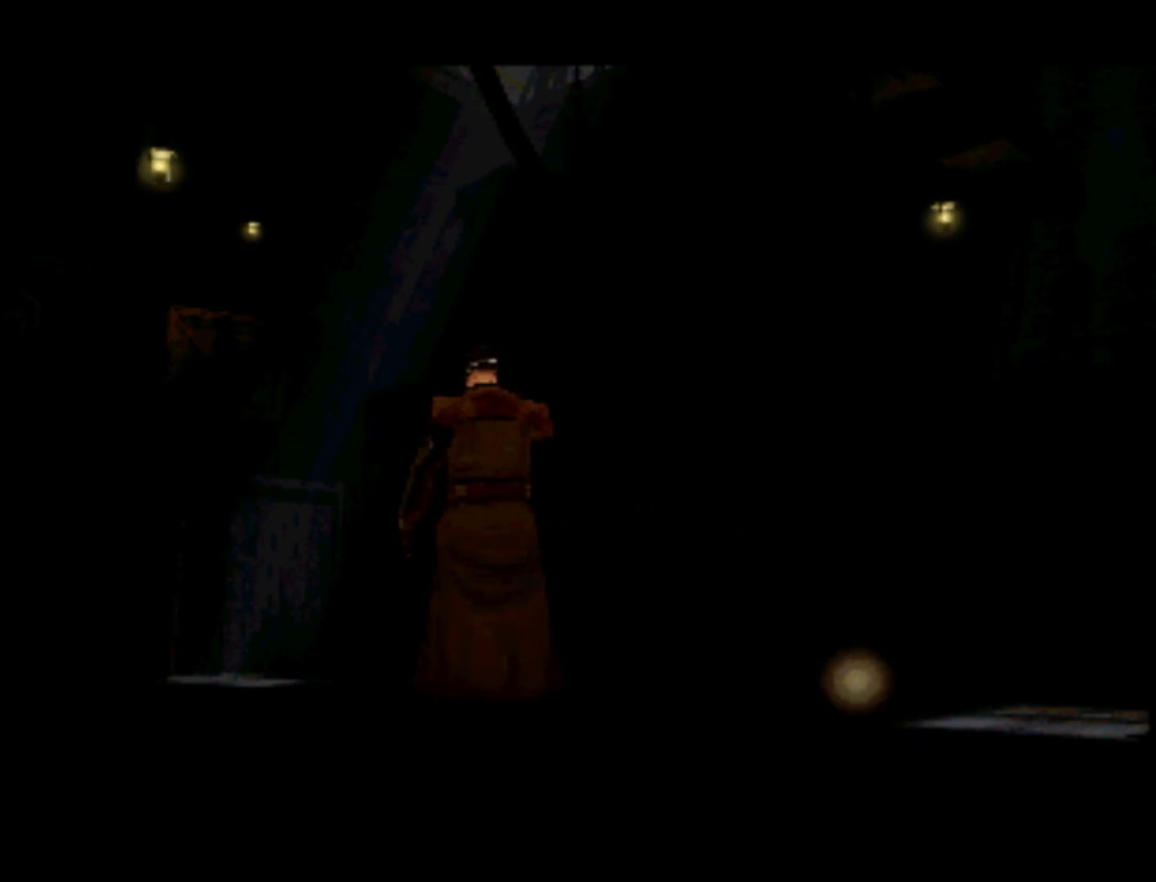
{"buttons": [], "left_stick": "center", "right_stick": "center", "events": []}
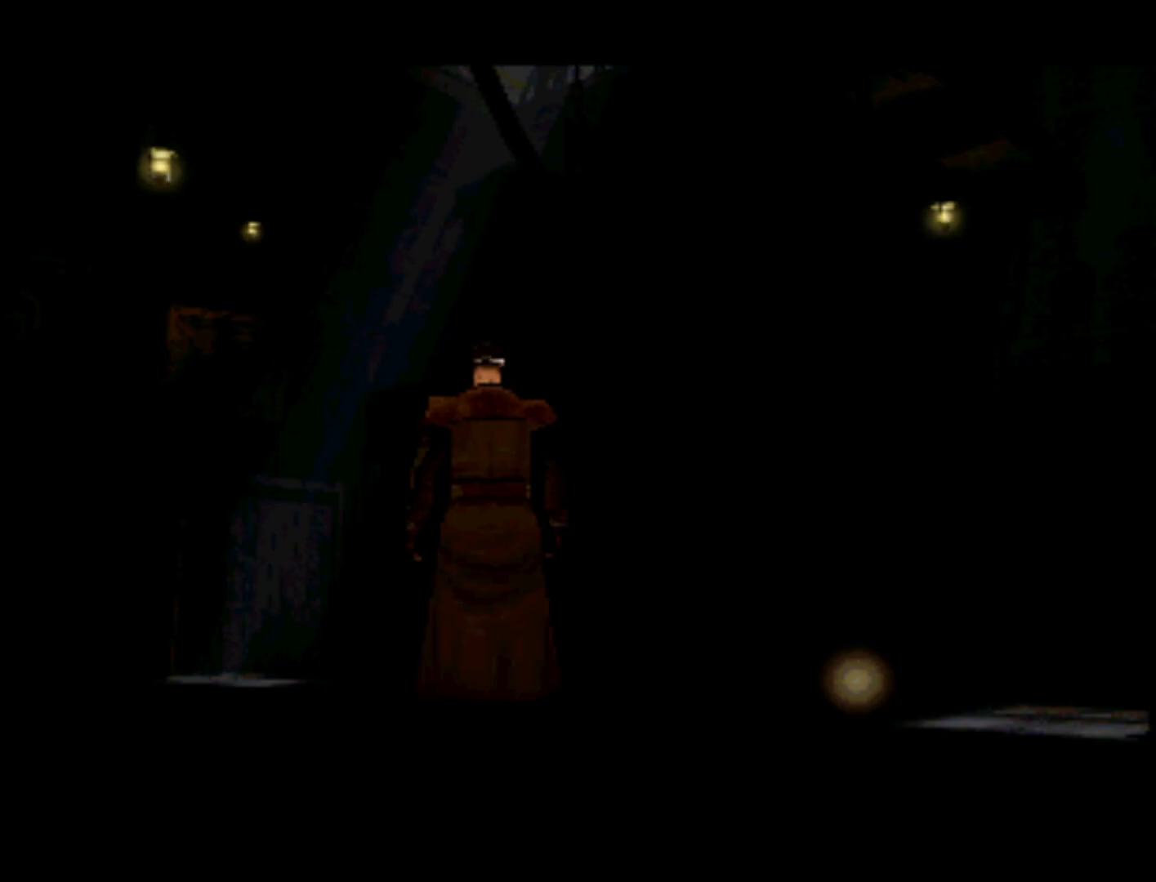
{"buttons": [], "left_stick": "center", "right_stick": "center", "events": []}
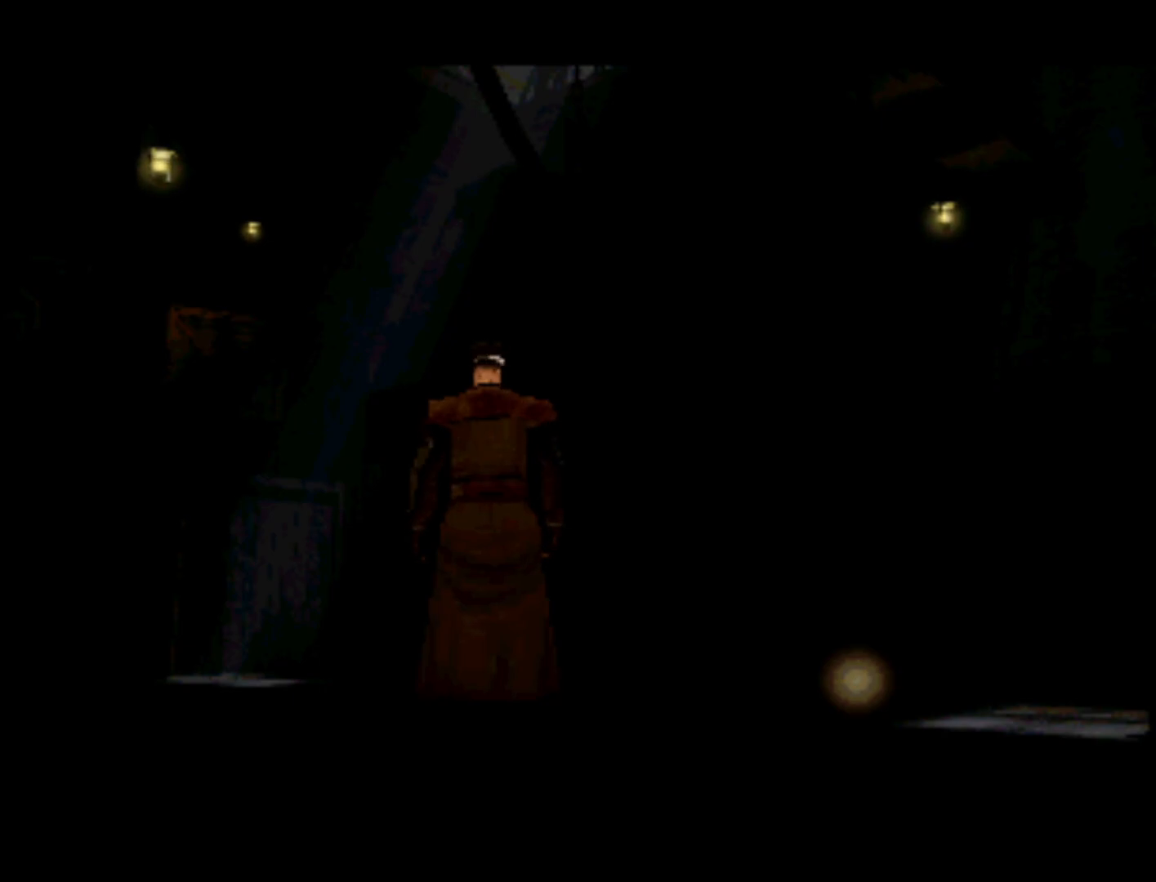
{"buttons": [], "left_stick": "center", "right_stick": "center", "events": [[133, "DPAD_DOWN", "down"], [300, "DPAD_DOWN", "up"]]}
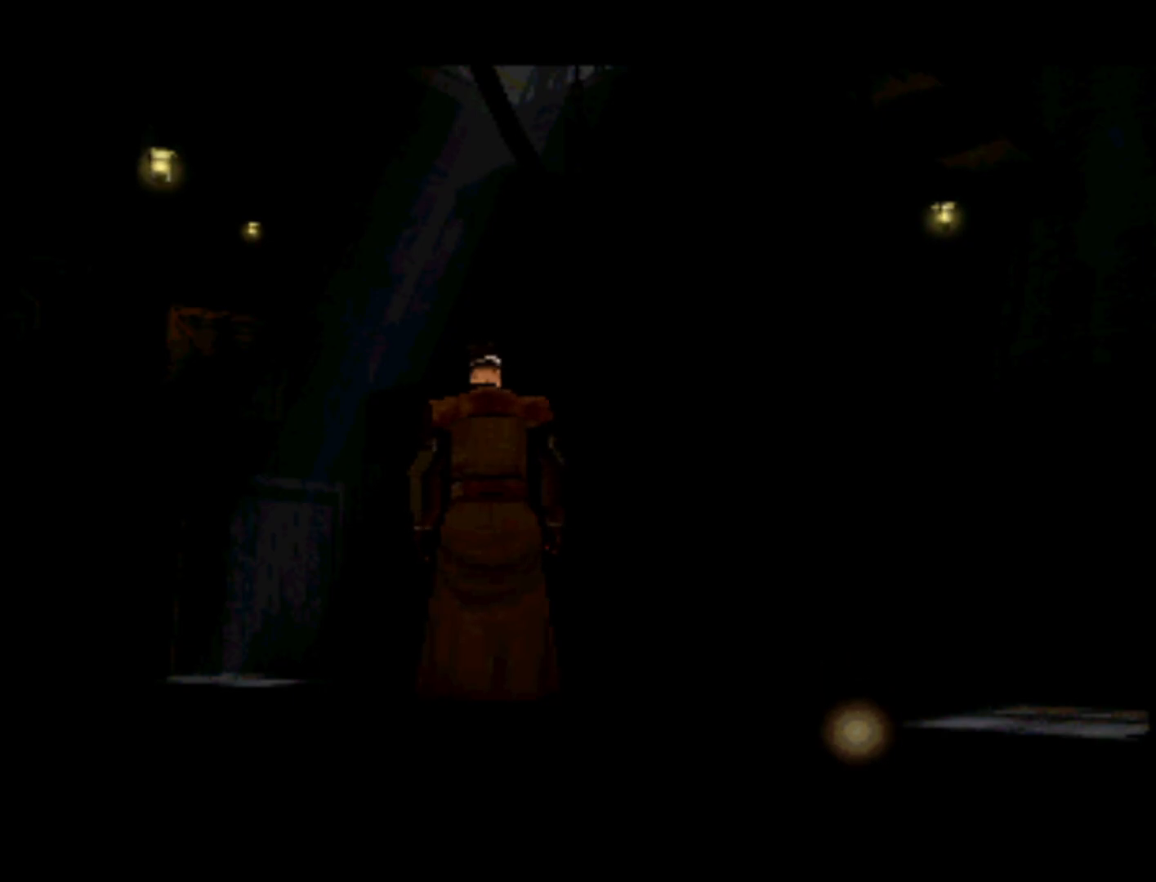
{"buttons": [], "left_stick": "center", "right_stick": "center", "events": []}
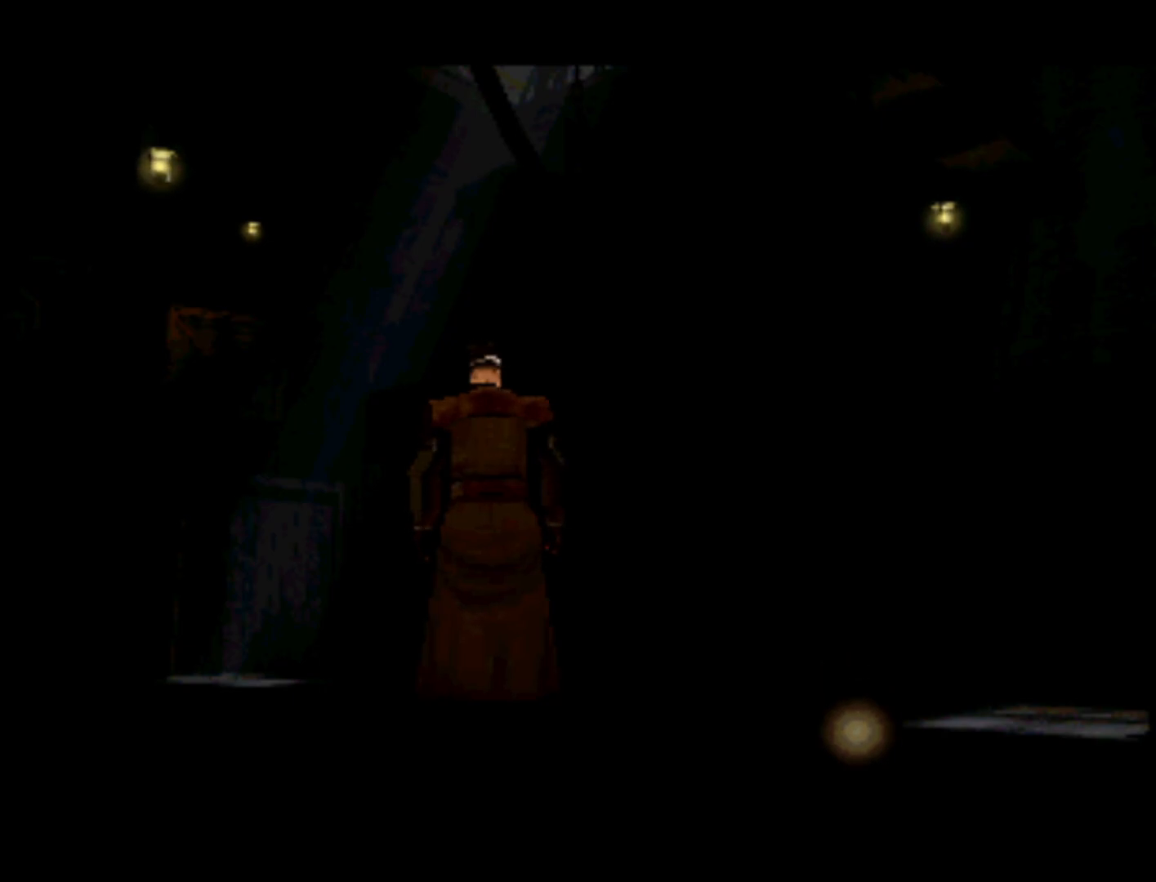
{"buttons": [], "left_stick": "center", "right_stick": "center", "events": [[33, "DPAD_LEFT", "down"], [233, "DPAD_LEFT", "up"]]}
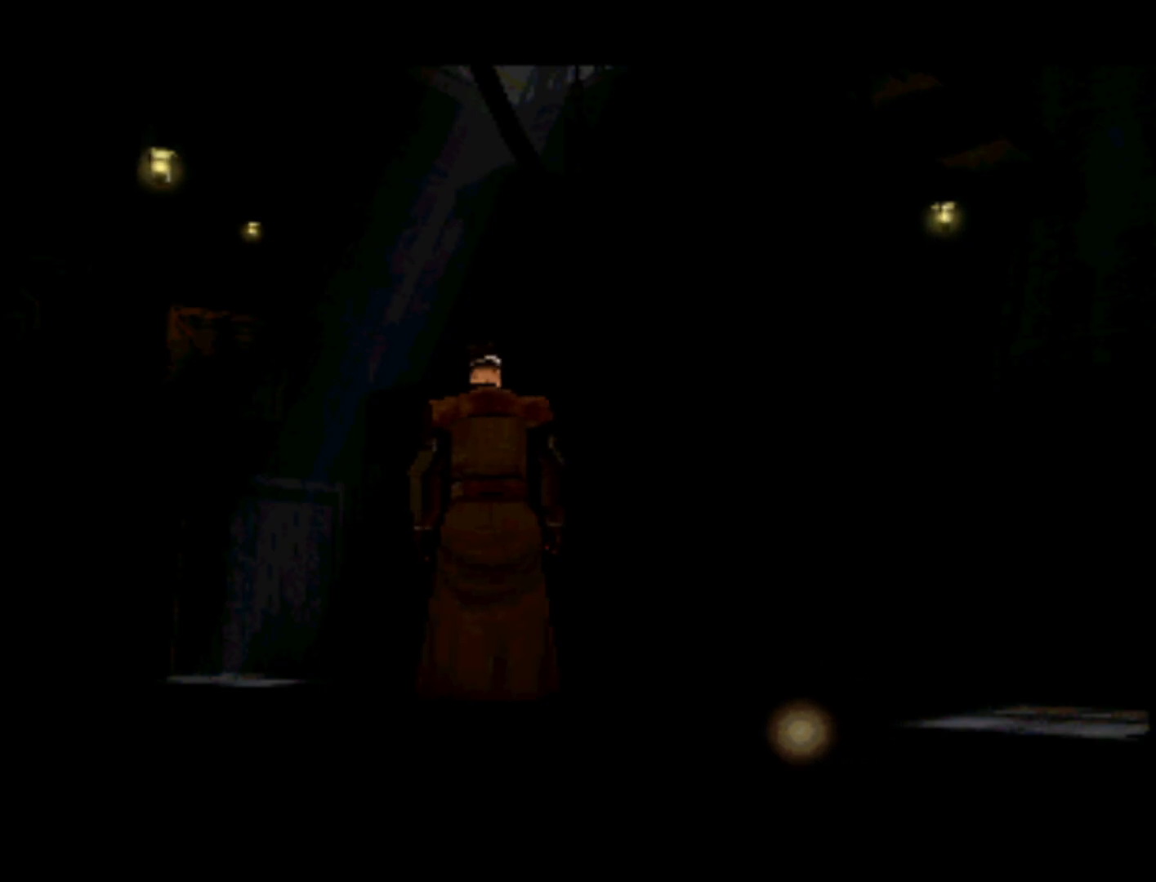
{"buttons": [], "left_stick": "center", "right_stick": "center", "events": [[233, "DPAD_LEFT", "down"], [400, "DPAD_LEFT", "up"]]}
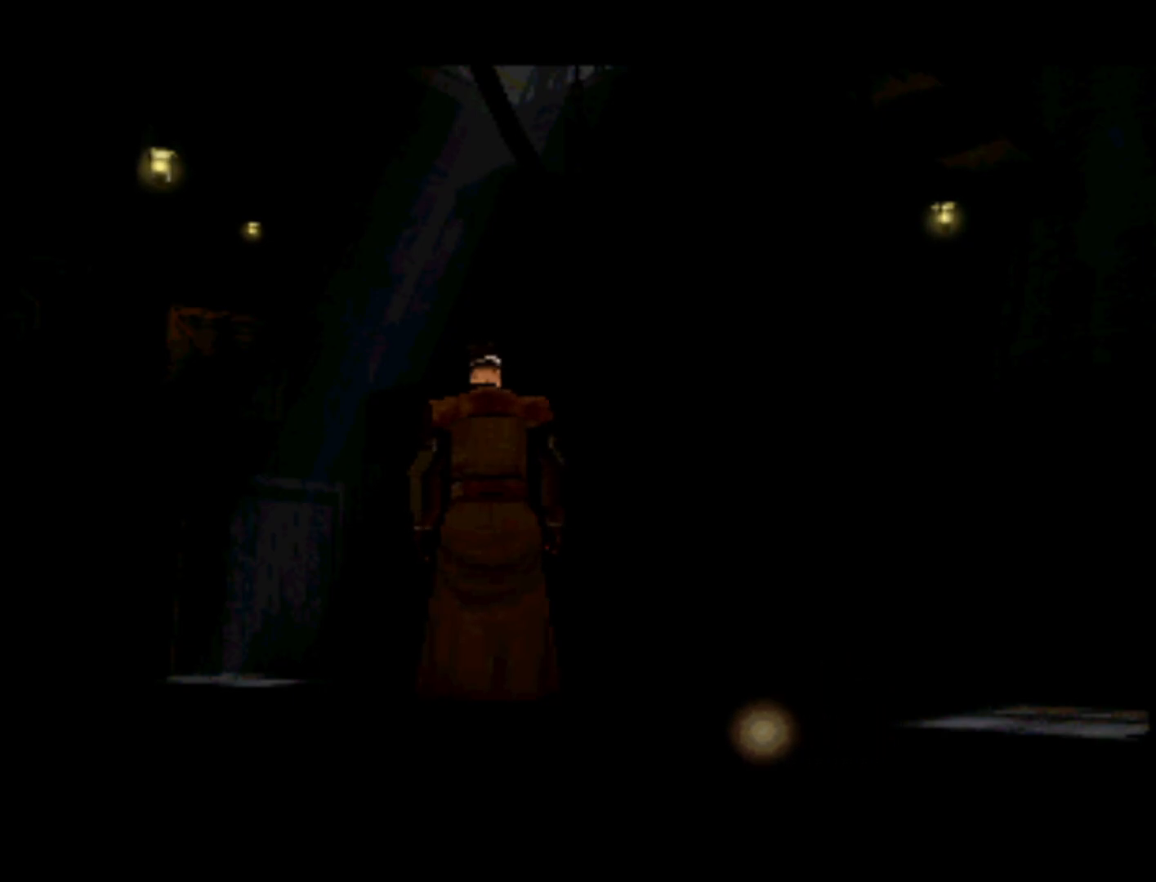
{"buttons": [], "left_stick": "center", "right_stick": "center", "events": []}
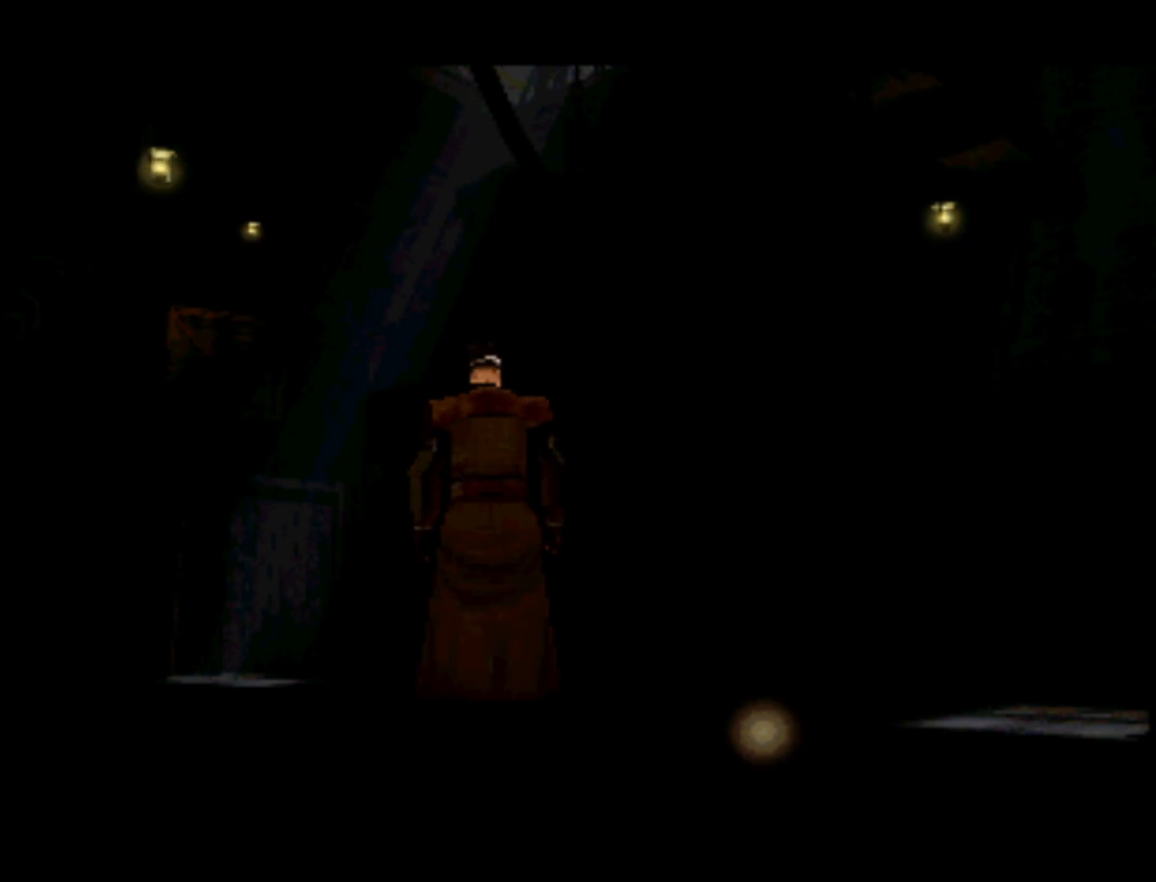
{"buttons": [], "left_stick": "center", "right_stick": "center", "events": [[100, "DPAD_LEFT", "down"], [300, "DPAD_LEFT", "up"]]}
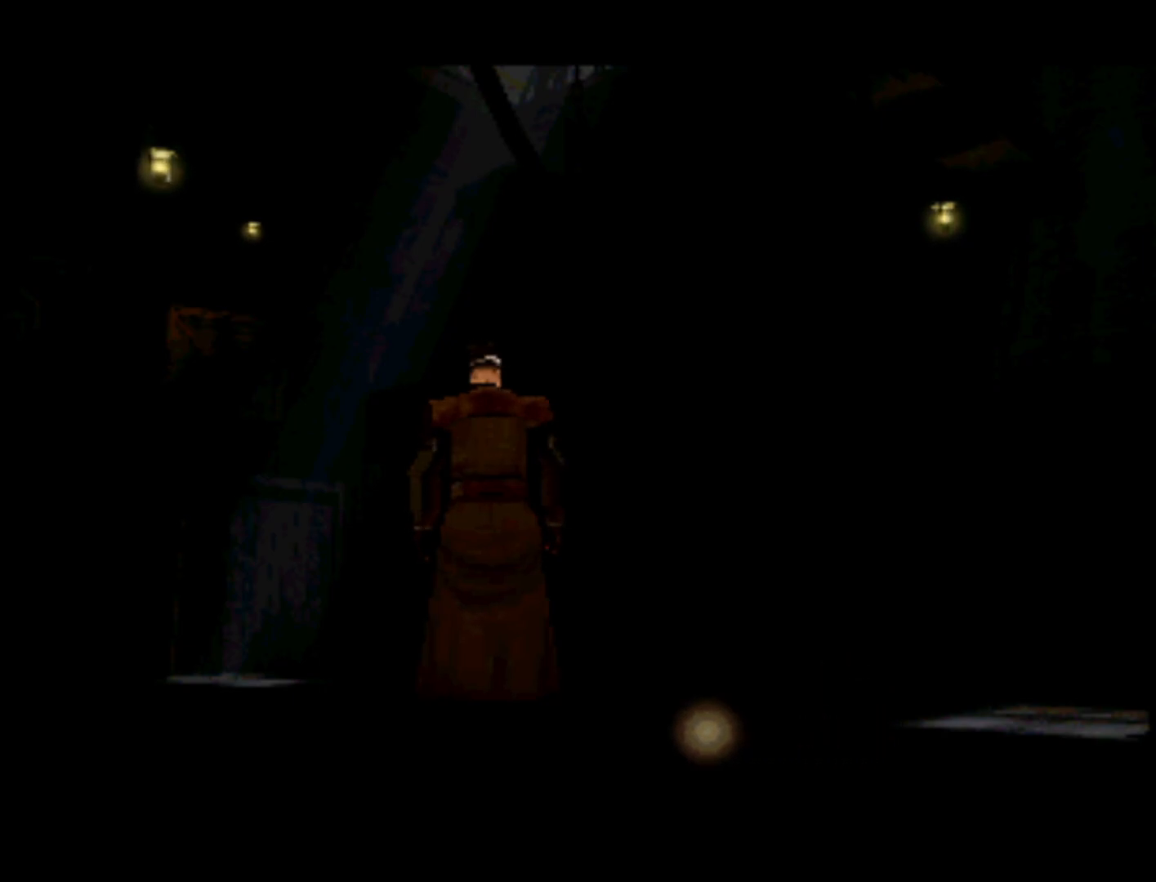
{"buttons": ["DPAD_LEFT"], "left_stick": "center", "right_stick": "center", "events": [[333, "DPAD_LEFT", "down"]]}
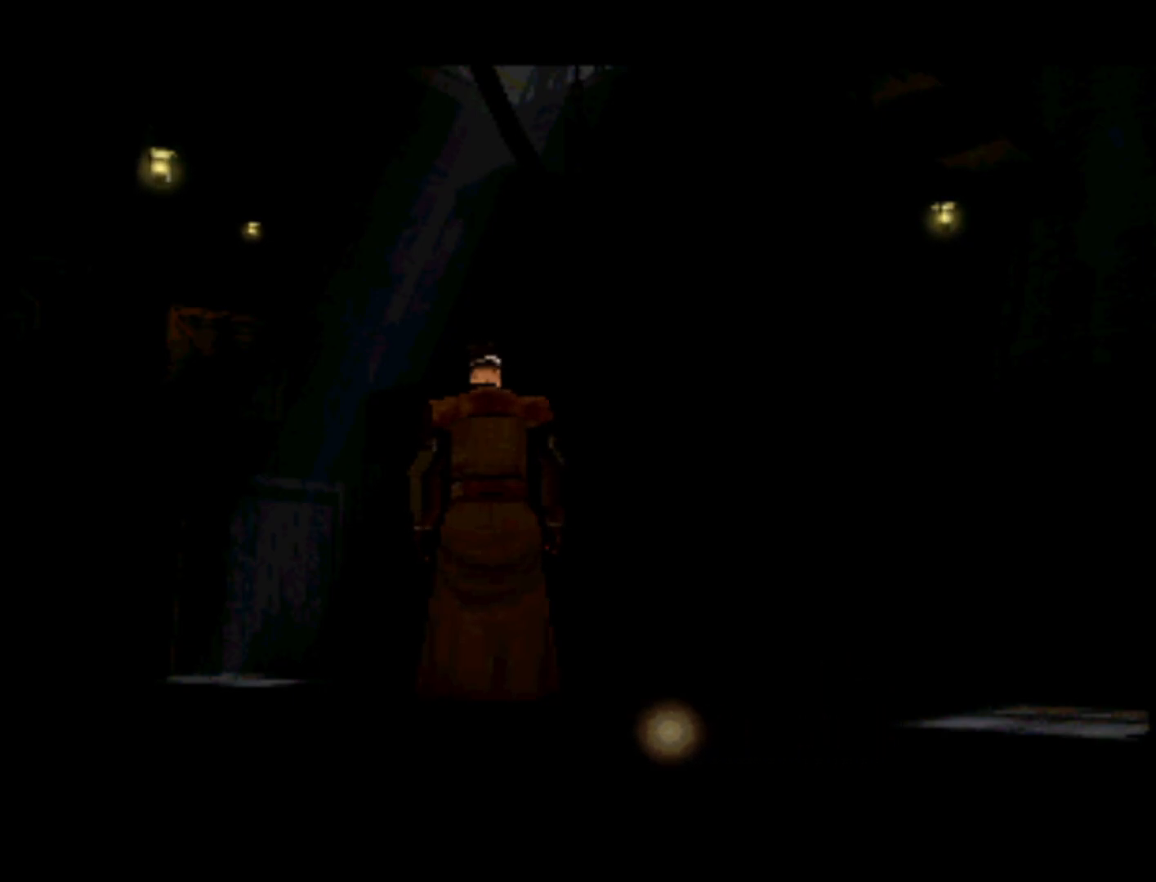
{"buttons": ["DPAD_DOWN"], "left_stick": "center", "right_stick": "center", "events": [[33, "DPAD_LEFT", "up"], [367, "DPAD_DOWN", "down"]]}
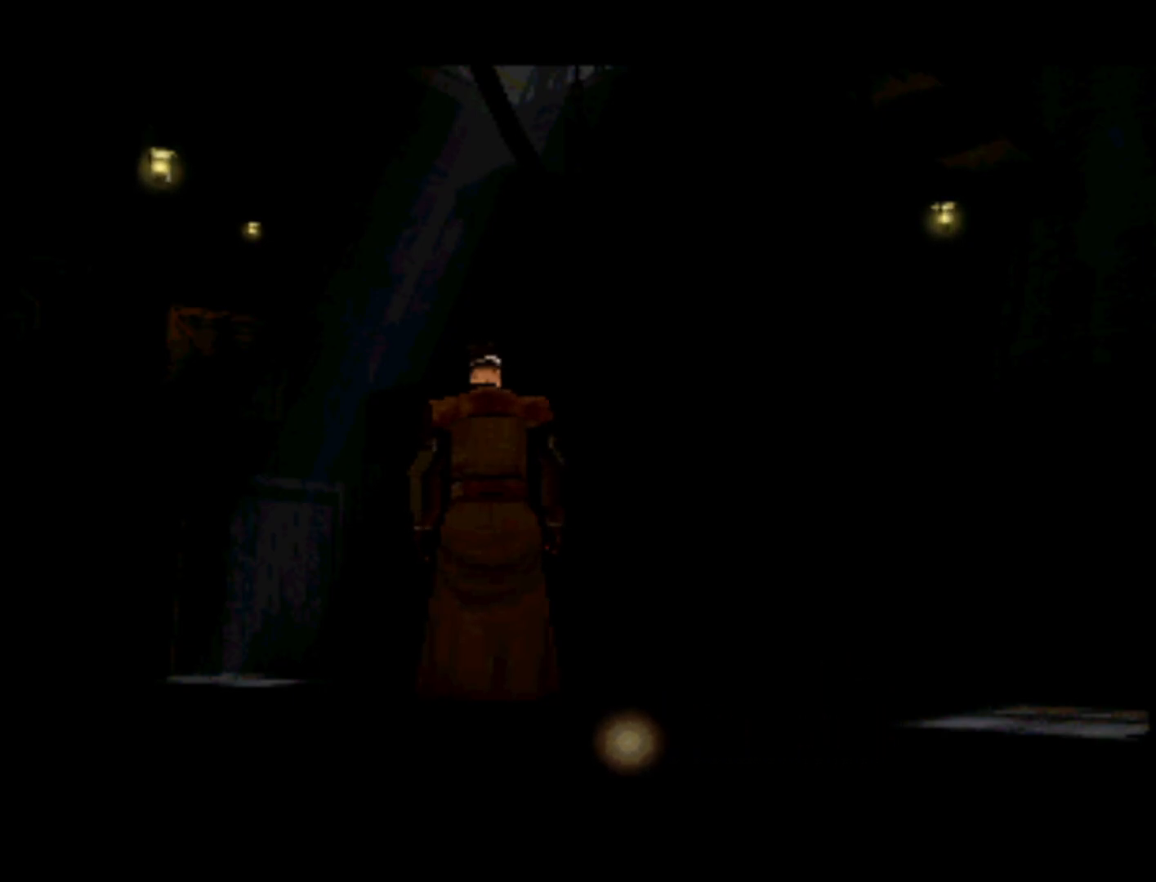
{"buttons": ["DPAD_RIGHT"], "left_stick": "center", "right_stick": "center", "events": [[67, "DPAD_DOWN", "up"], [333, "DPAD_RIGHT", "down"]]}
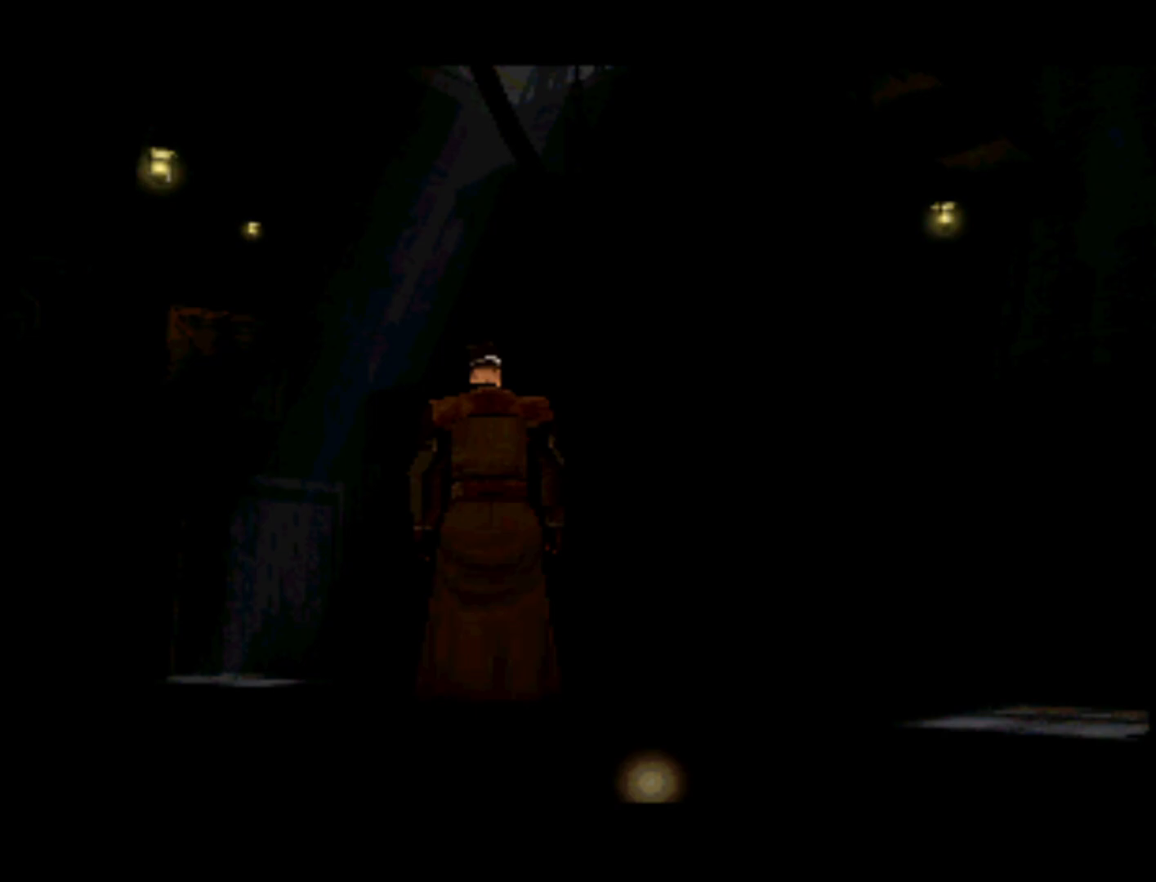
{"buttons": ["DPAD_RIGHT"], "left_stick": "center", "right_stick": "center", "events": [[33, "DPAD_RIGHT", "up"], [367, "DPAD_RIGHT", "down"]]}
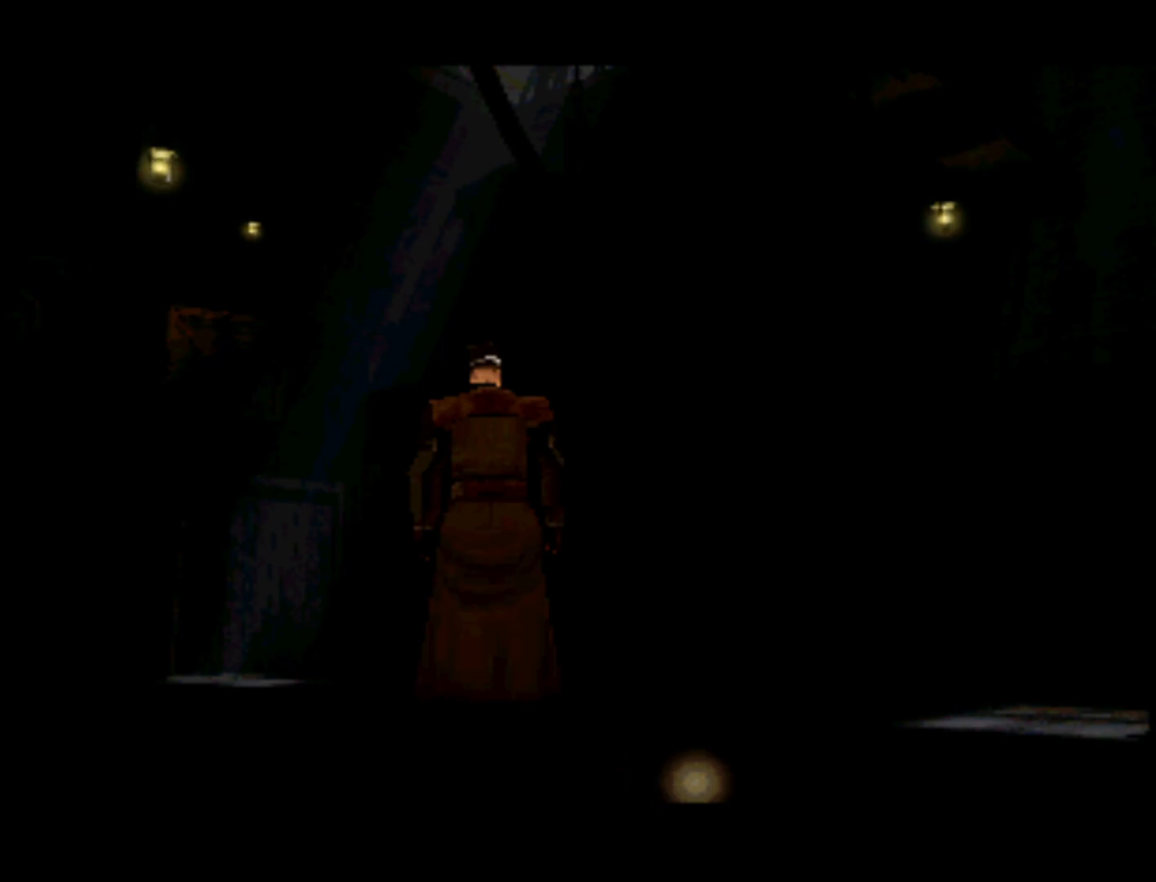
{"buttons": ["DPAD_RIGHT"], "left_stick": "center", "right_stick": "center", "events": [[100, "DPAD_RIGHT", "up"], [500, "DPAD_RIGHT", "down"]]}
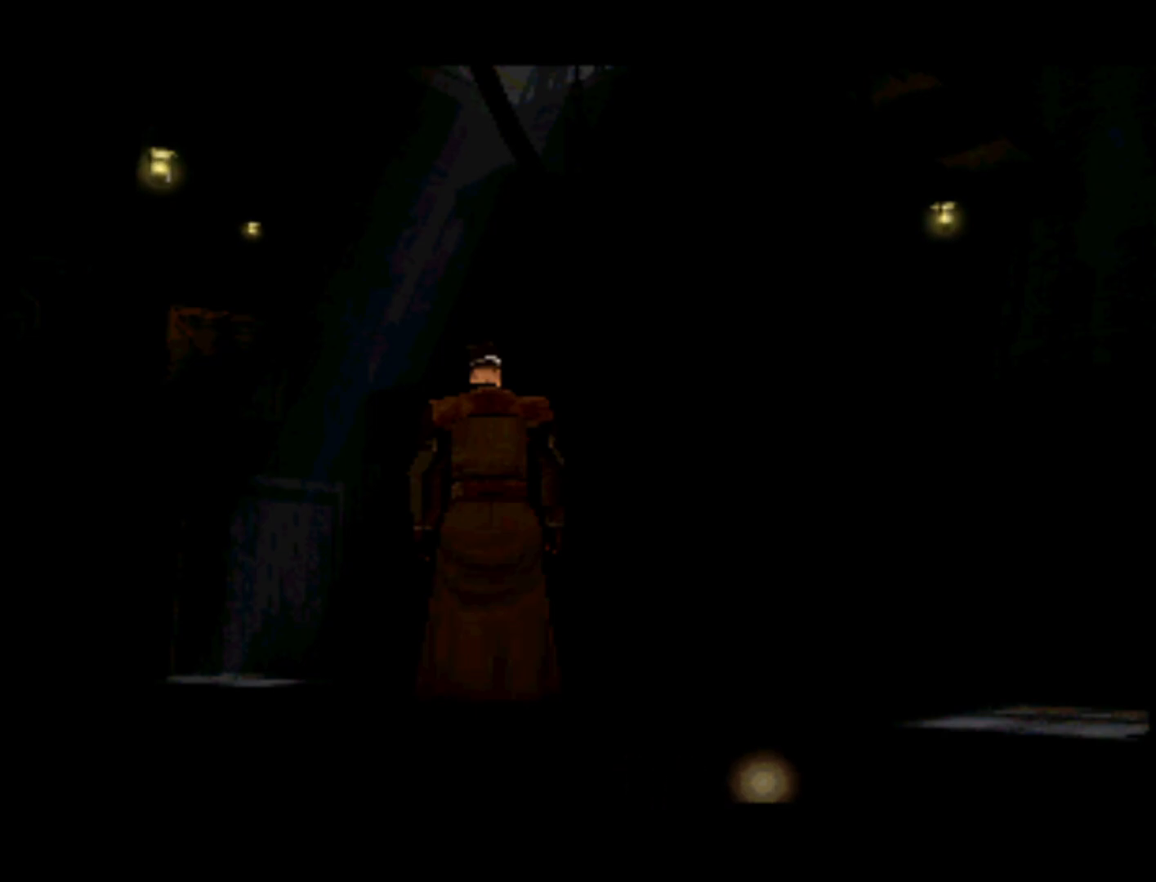
{"buttons": [], "left_stick": "center", "right_stick": "center", "events": [[233, "DPAD_RIGHT", "up"]]}
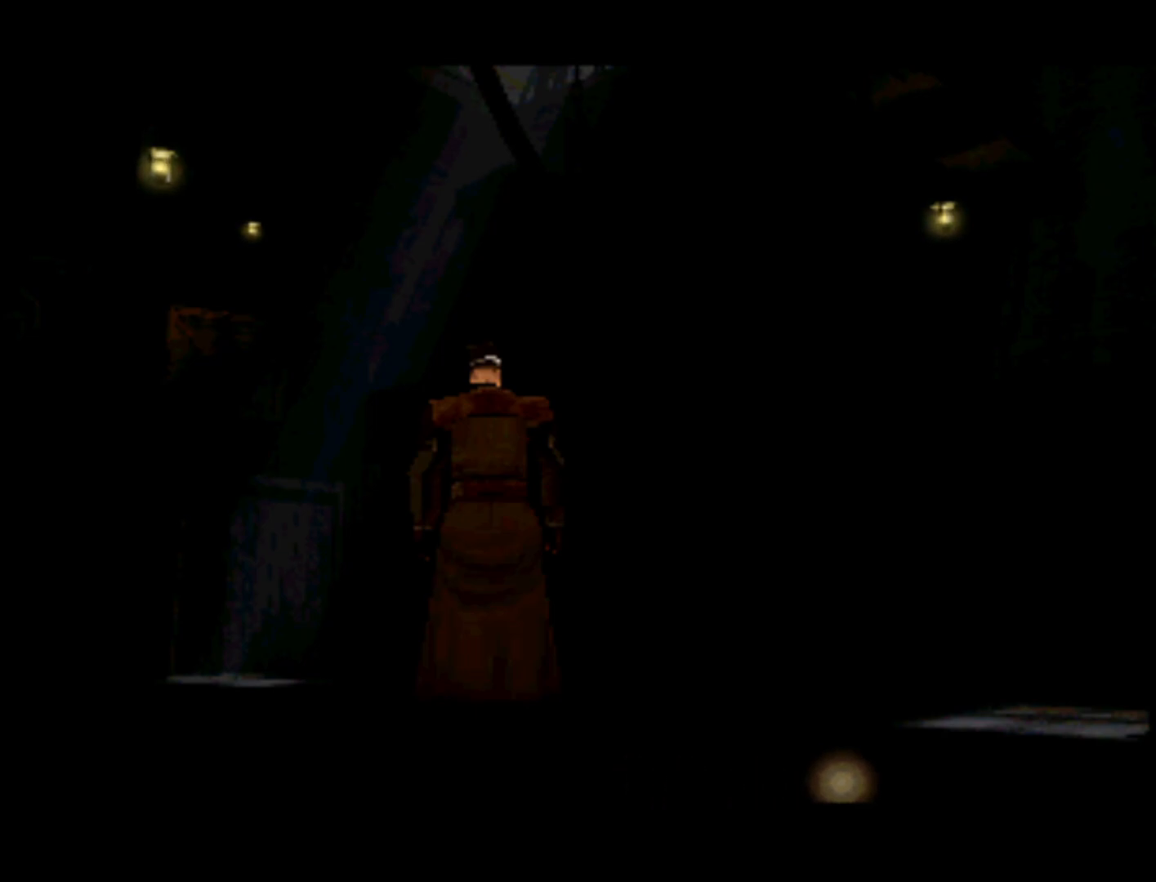
{"buttons": [], "left_stick": "center", "right_stick": "center", "events": [[67, "DPAD_RIGHT", "down"], [333, "DPAD_RIGHT", "up"]]}
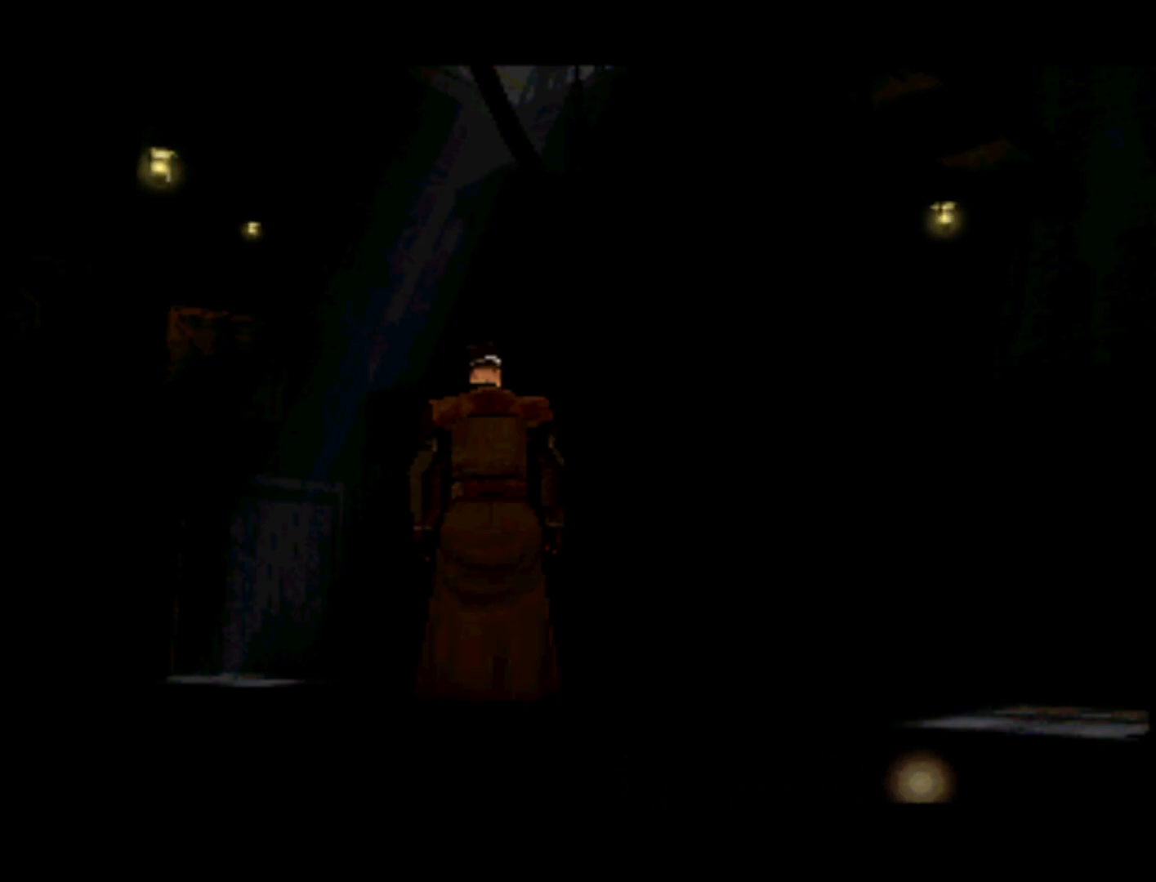
{"buttons": [], "left_stick": "center", "right_stick": "center", "events": [[233, "DPAD_RIGHT", "down"], [500, "DPAD_RIGHT", "up"]]}
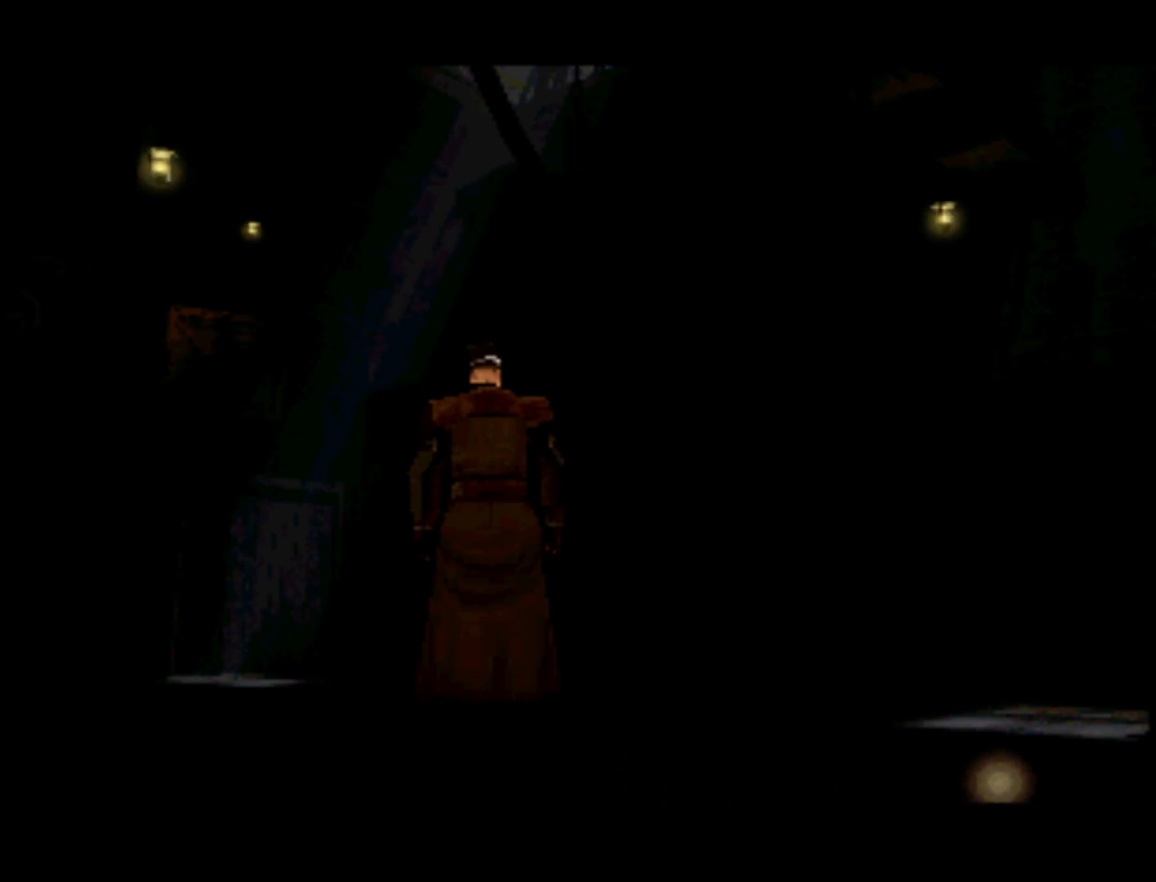
{"buttons": ["DPAD_DOWN"], "left_stick": "center", "right_stick": "center", "events": [[400, "DPAD_DOWN", "down"]]}
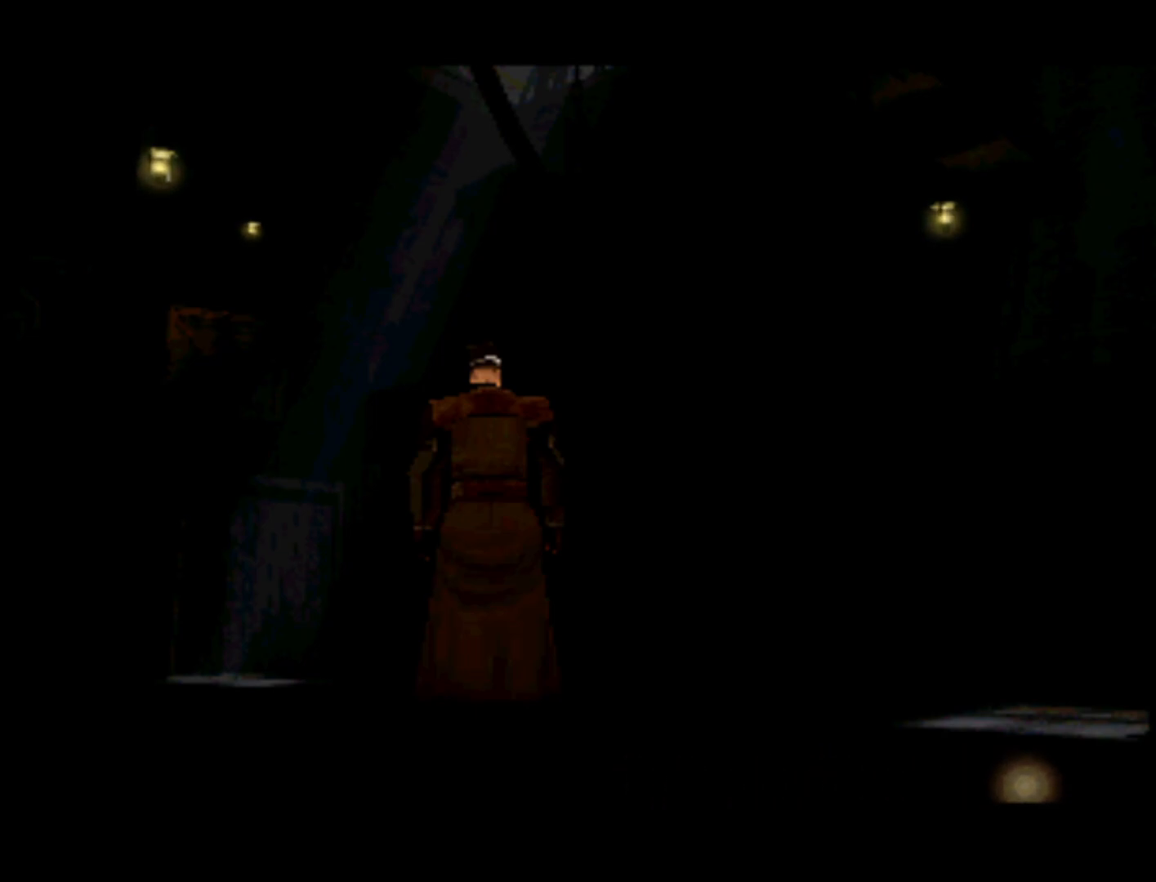
{"buttons": [], "left_stick": "center", "right_stick": "center", "events": [[100, "DPAD_DOWN", "up"]]}
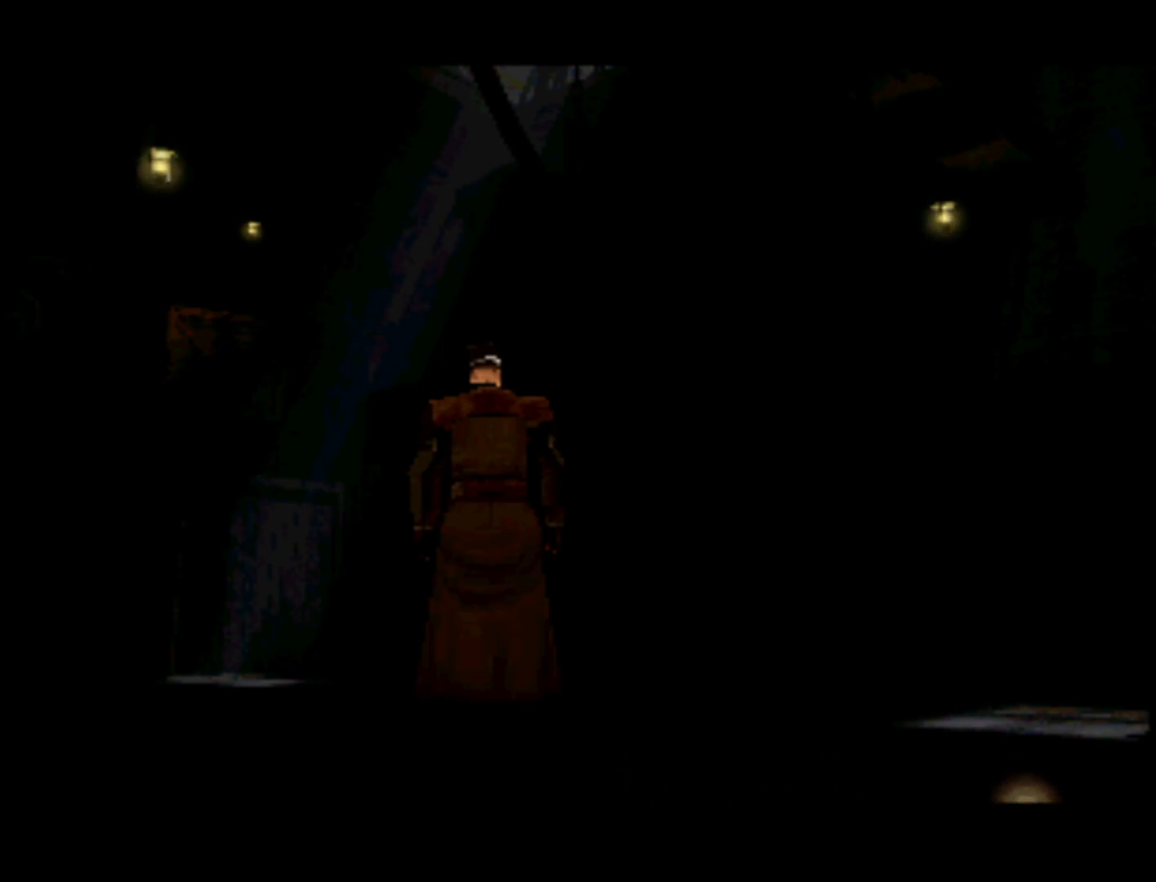
{"buttons": [], "left_stick": "center", "right_stick": "center", "events": [[133, "DPAD_RIGHT", "down"], [333, "DPAD_RIGHT", "up"]]}